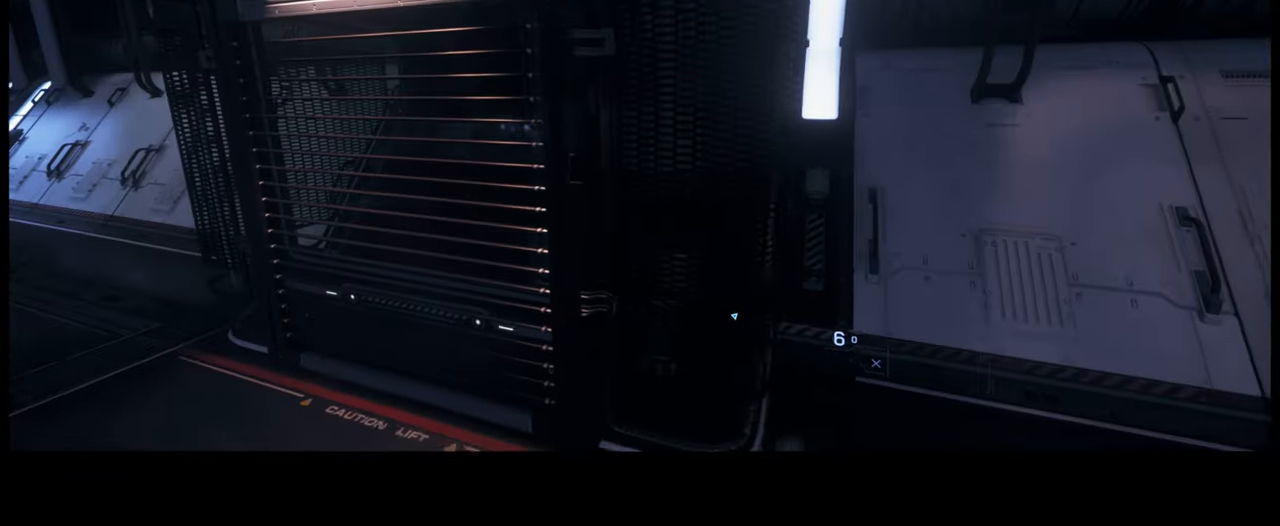
Gameplay with a controller (Xbox layout); each line is a JSON object with the inputs held at the frame after it. "events" lists button and stick changes between this image and that frame as [ms after this image, input, new state], when the widget could be followed in between. Not read: L3 R1 R2.
{"buttons": [], "left_stick": "center", "right_stick": "down-right", "events": [[17, "right_stick", "right"], [200, "left_stick", "up"], [300, "left_stick", "center"], [400, "right_stick", "down-right"]]}
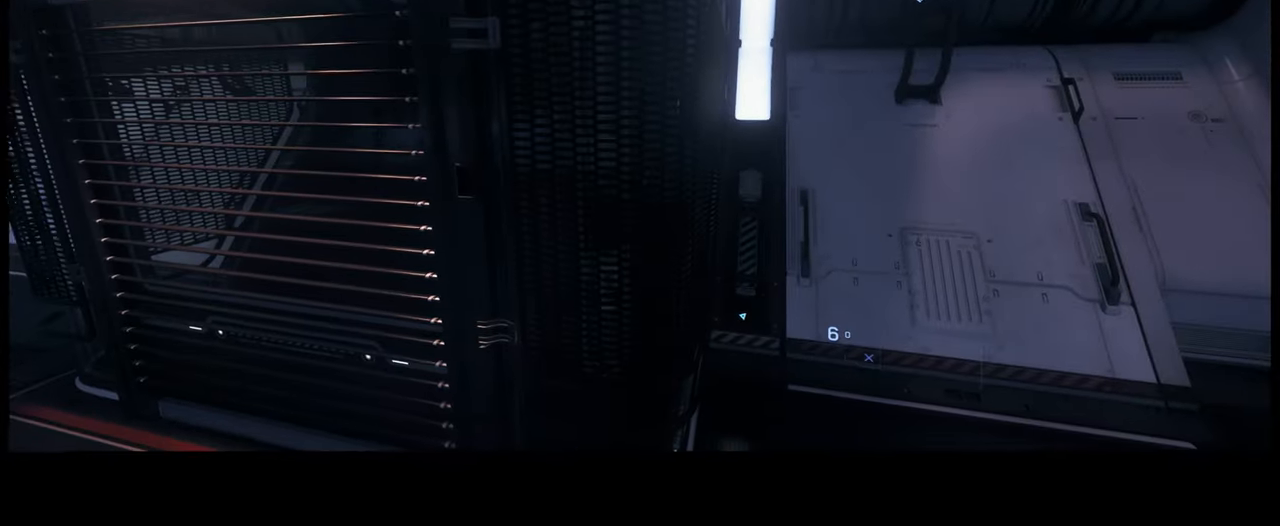
{"buttons": [], "left_stick": "up", "right_stick": "right", "events": [[117, "right_stick", "center"], [184, "right_stick", "right"], [300, "left_stick", "right"], [467, "left_stick", "up"]]}
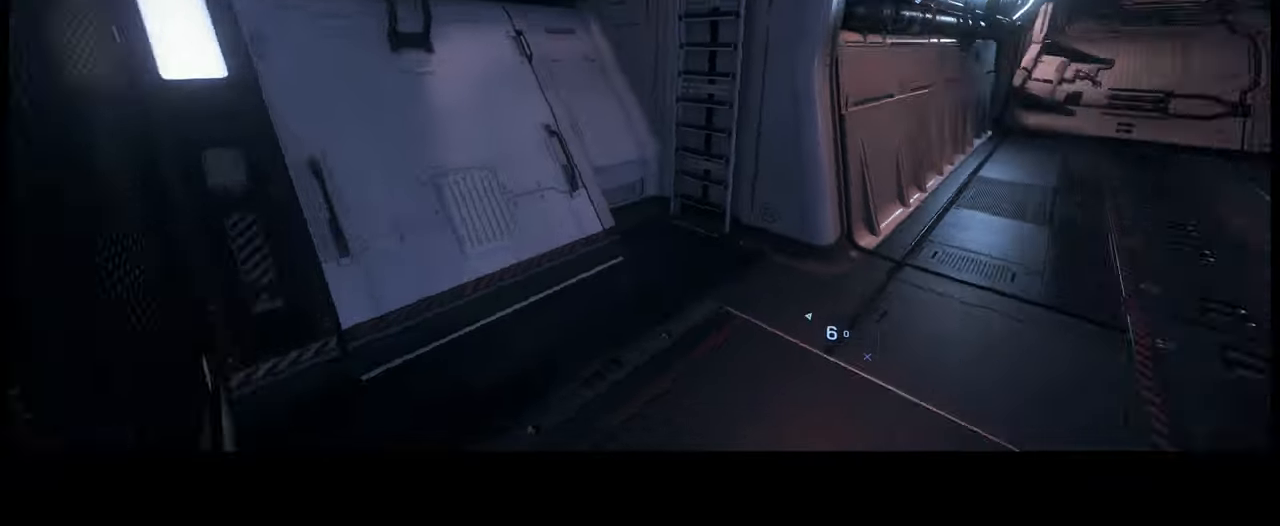
{"buttons": [], "left_stick": "up", "right_stick": "up-left", "events": [[134, "right_stick", "center"], [300, "left_stick", "up-left"], [317, "right_stick", "up-left"], [500, "left_stick", "up"]]}
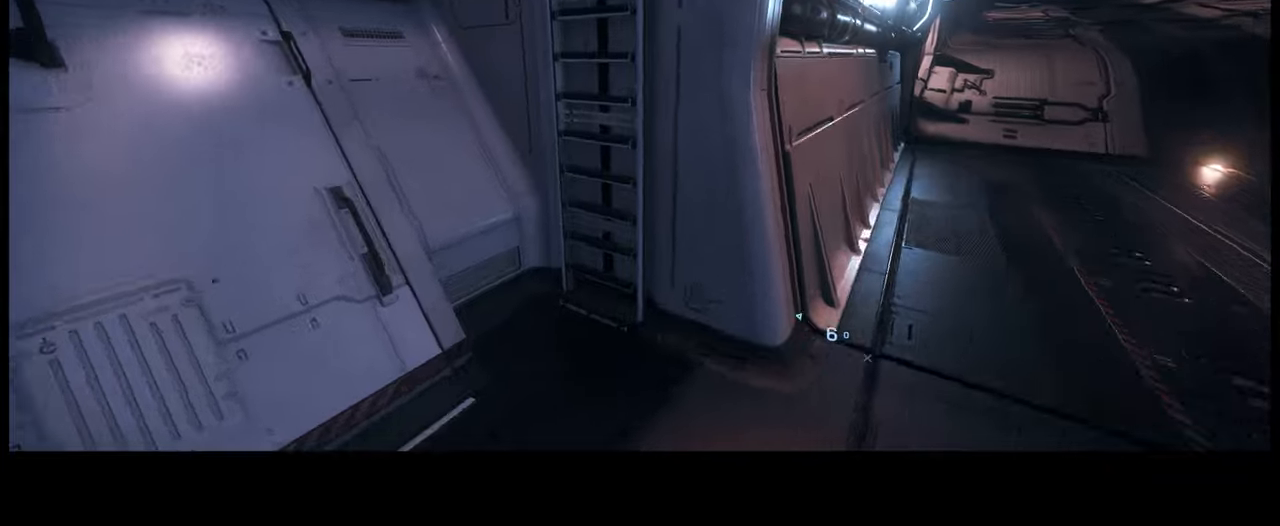
{"buttons": [], "left_stick": "up", "right_stick": "up", "events": [[133, "right_stick", "up"]]}
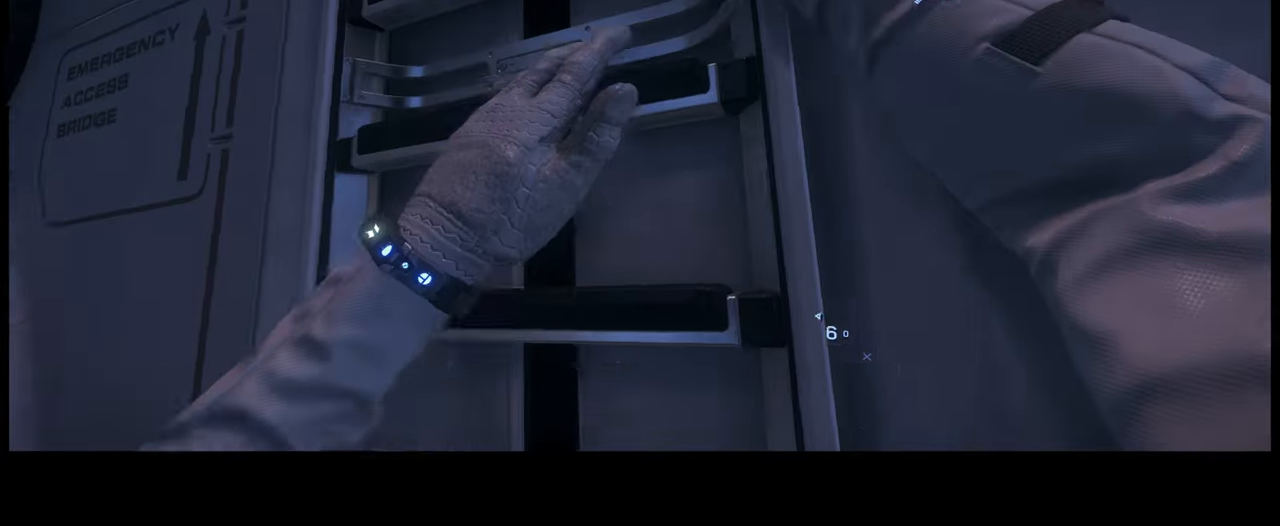
{"buttons": [], "left_stick": "up", "right_stick": "up", "events": []}
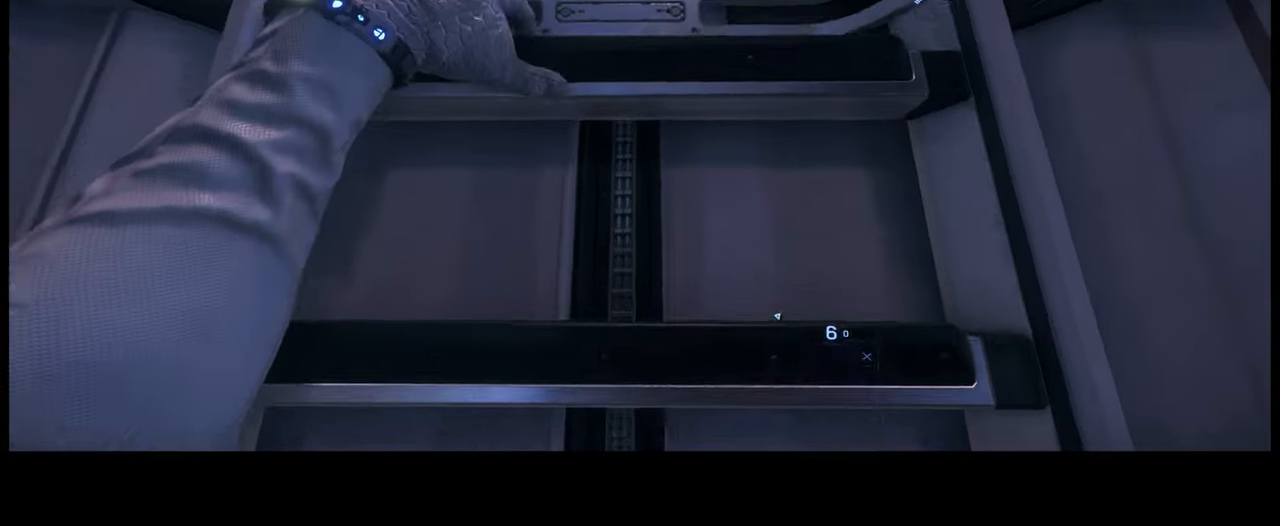
{"buttons": [], "left_stick": "up", "right_stick": "up", "events": []}
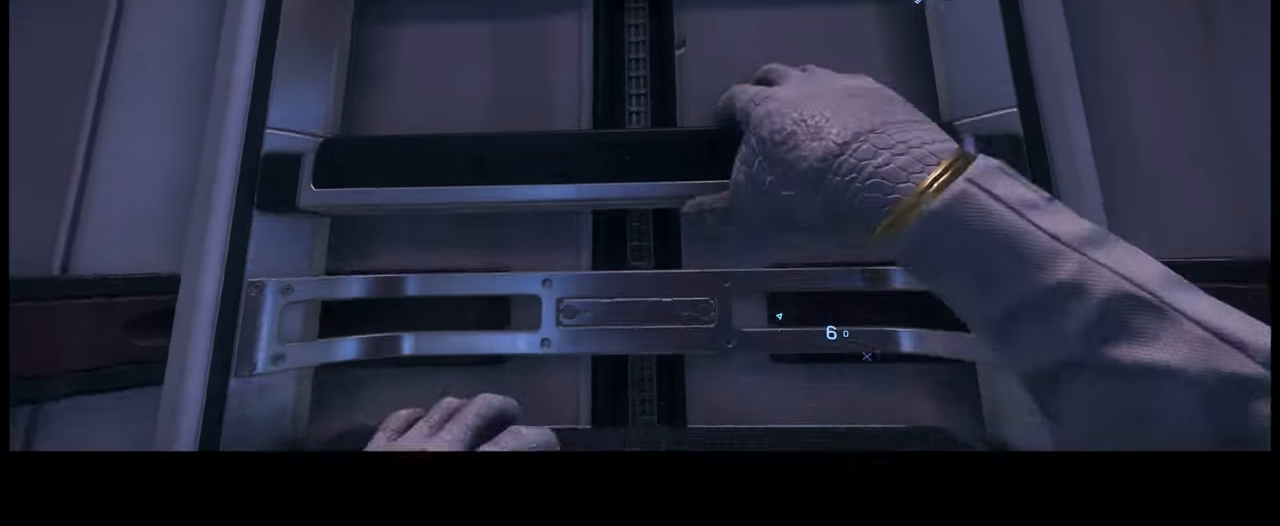
{"buttons": [], "left_stick": "up", "right_stick": "up", "events": []}
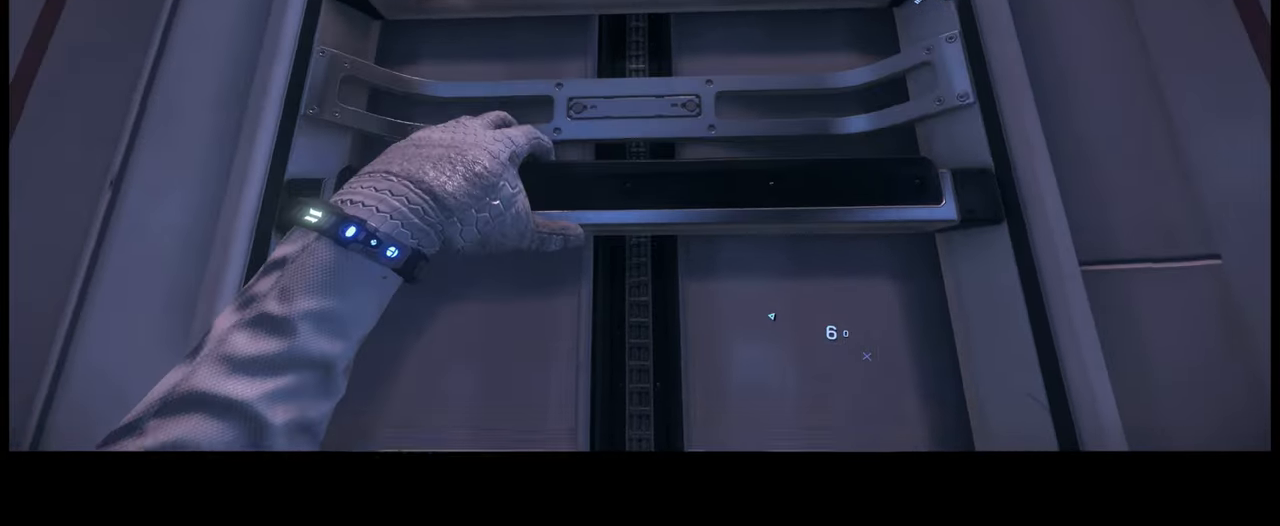
{"buttons": [], "left_stick": "up", "right_stick": "up", "events": []}
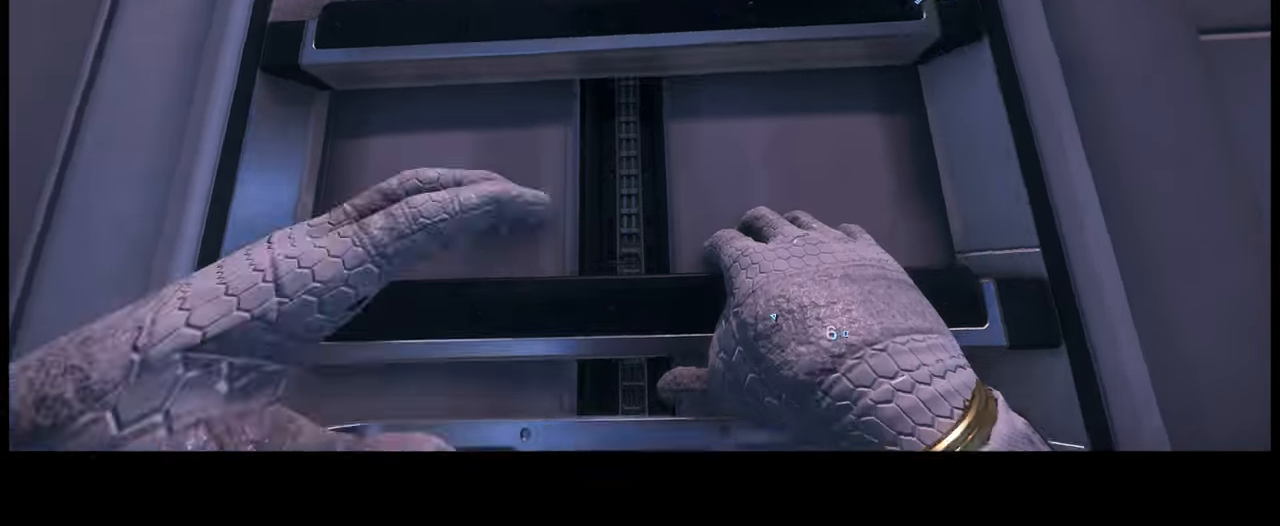
{"buttons": [], "left_stick": "up", "right_stick": "up", "events": []}
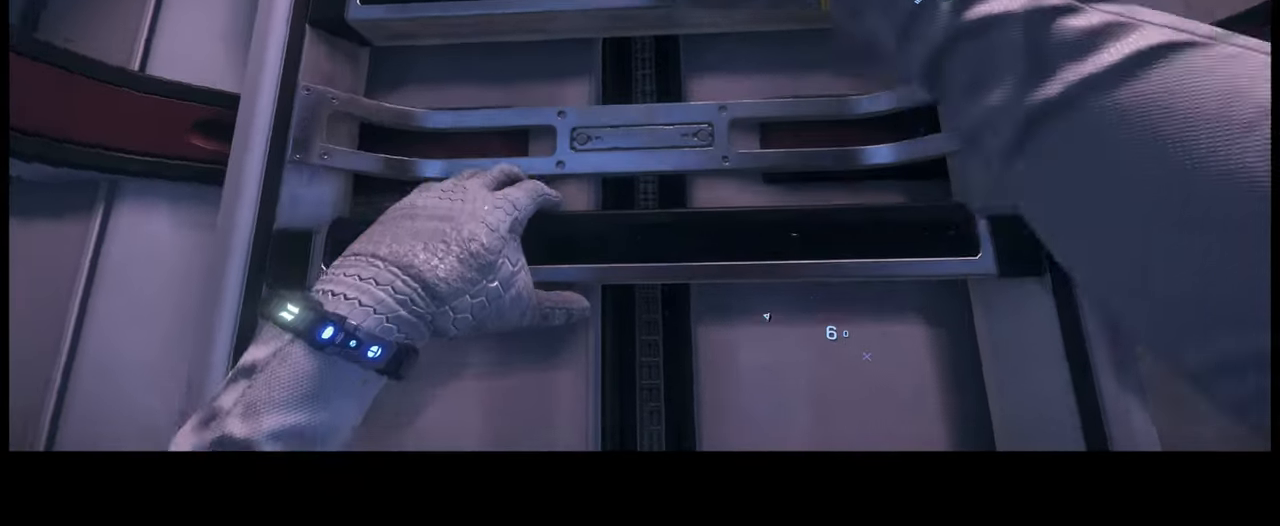
{"buttons": [], "left_stick": "up", "right_stick": "up", "events": []}
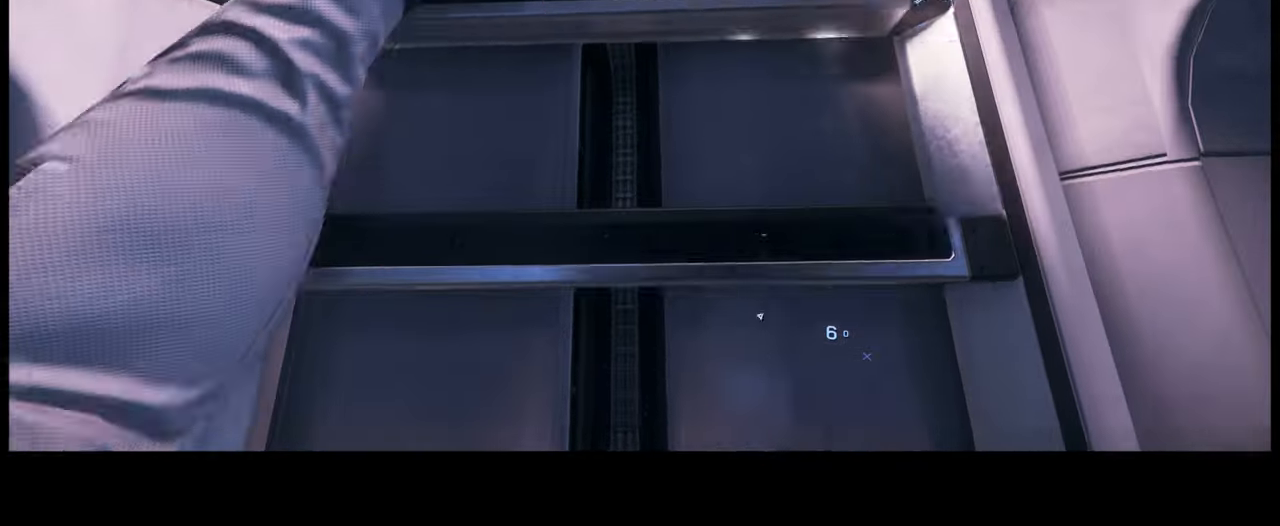
{"buttons": [], "left_stick": "up", "right_stick": "up", "events": []}
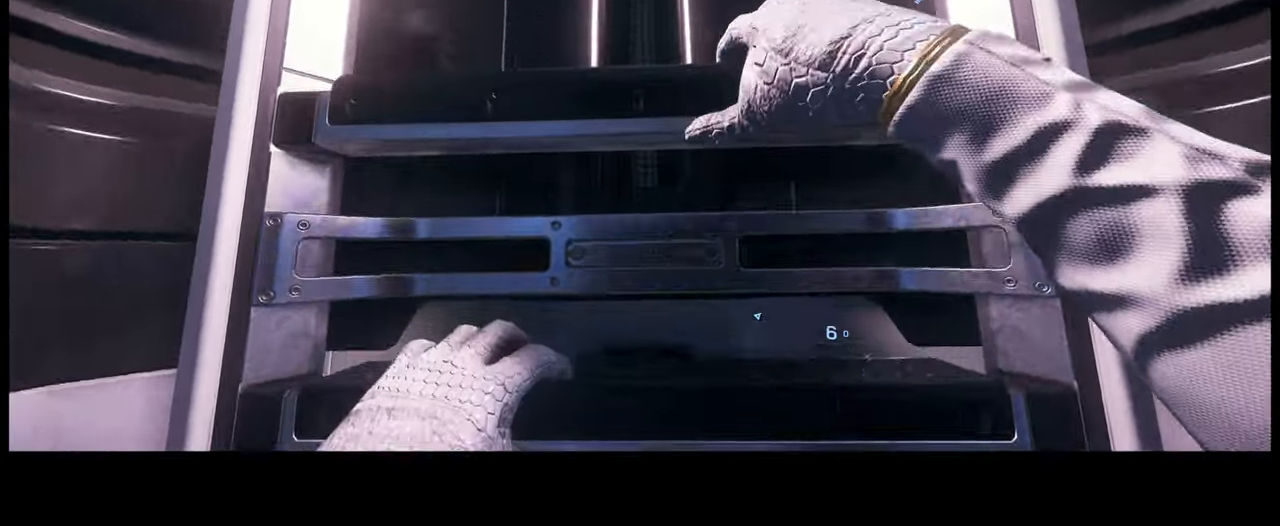
{"buttons": [], "left_stick": "up", "right_stick": "up", "events": []}
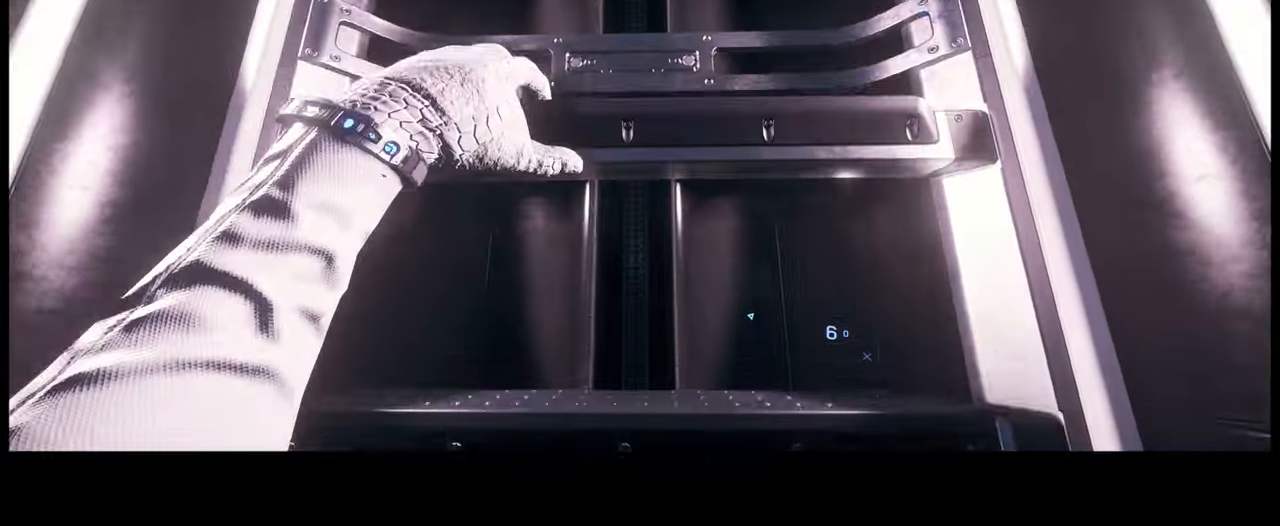
{"buttons": [], "left_stick": "up", "right_stick": "up", "events": []}
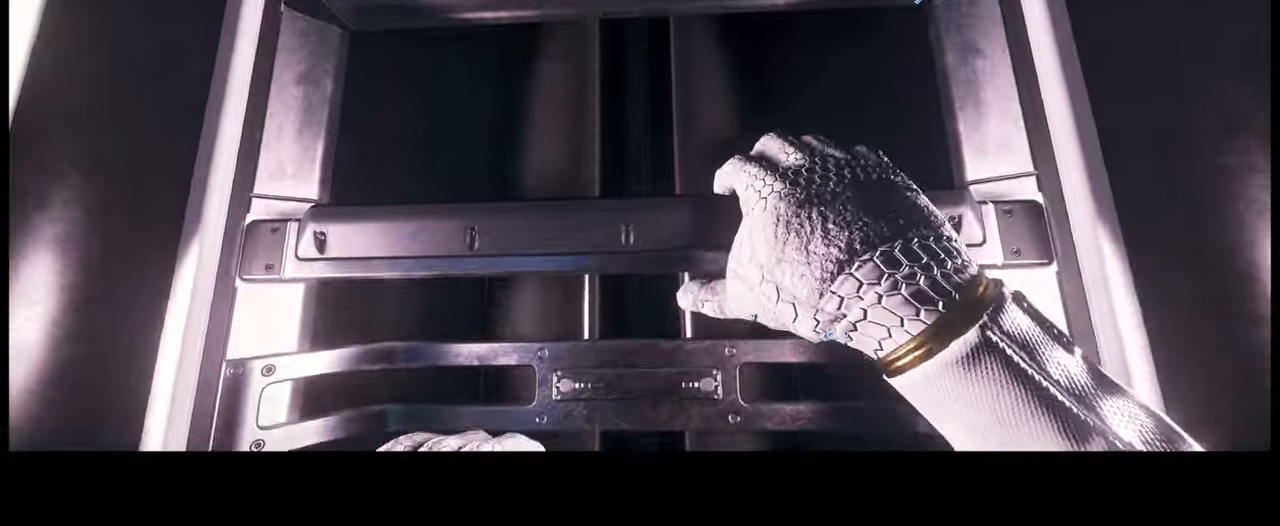
{"buttons": [], "left_stick": "up", "right_stick": "up", "events": []}
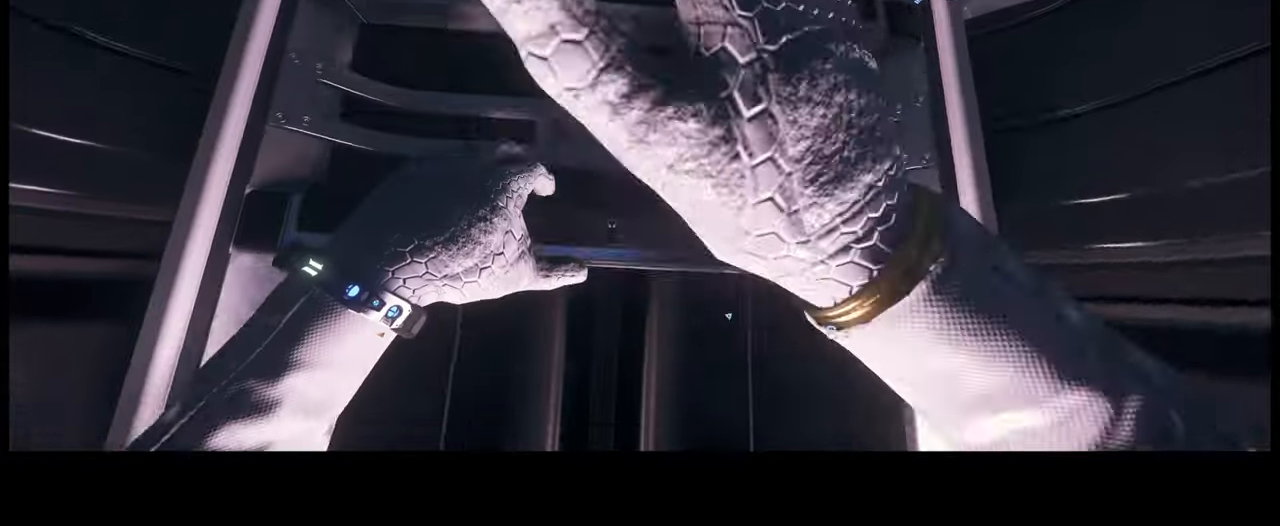
{"buttons": [], "left_stick": "up", "right_stick": "up", "events": []}
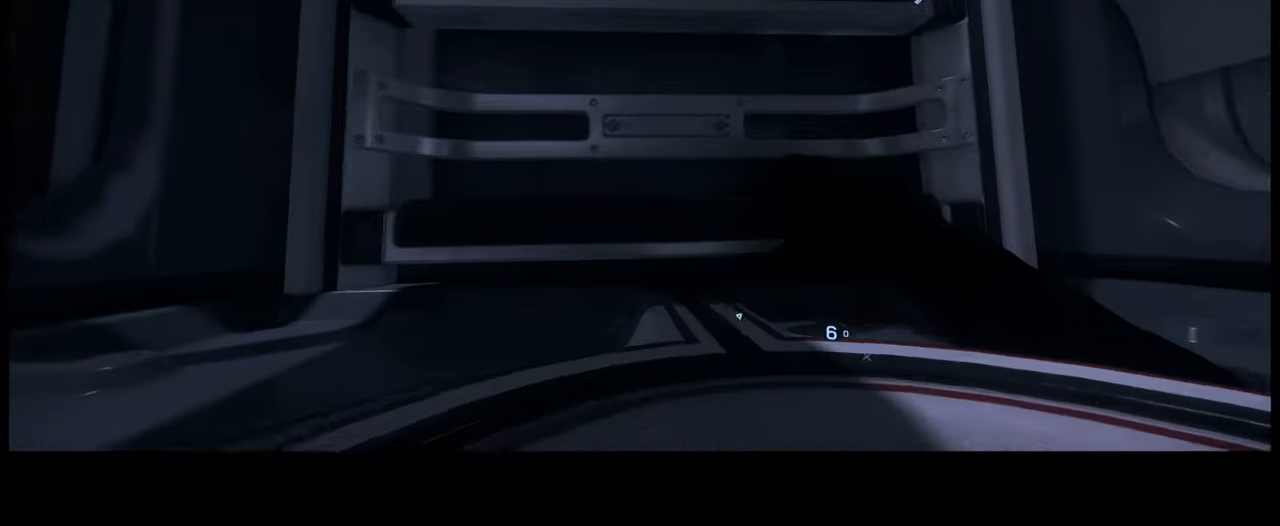
{"buttons": [], "left_stick": "up", "right_stick": "up", "events": []}
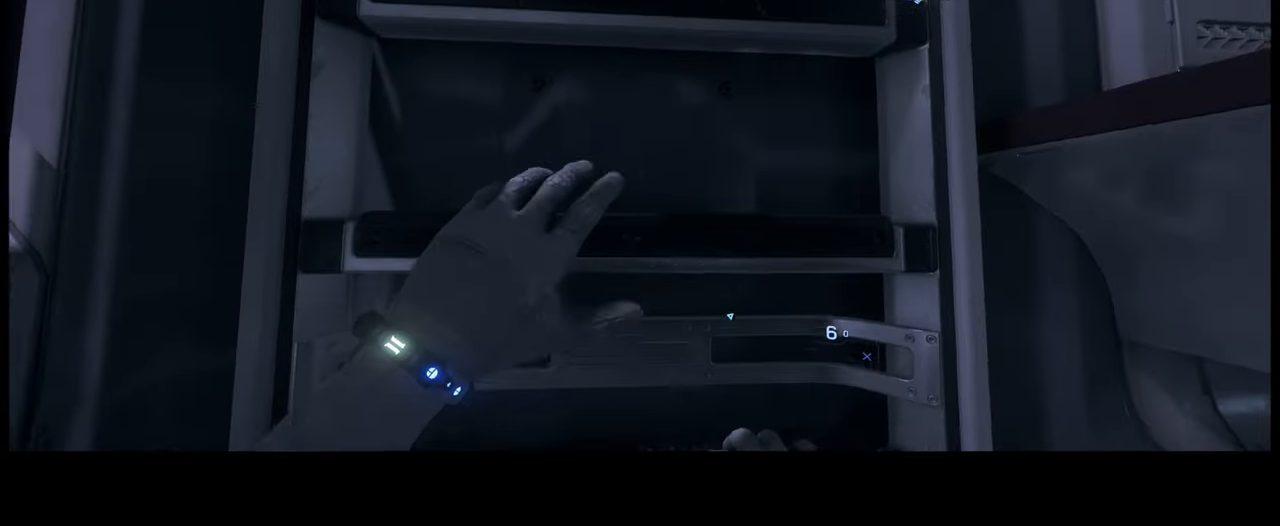
{"buttons": [], "left_stick": "up", "right_stick": "up", "events": []}
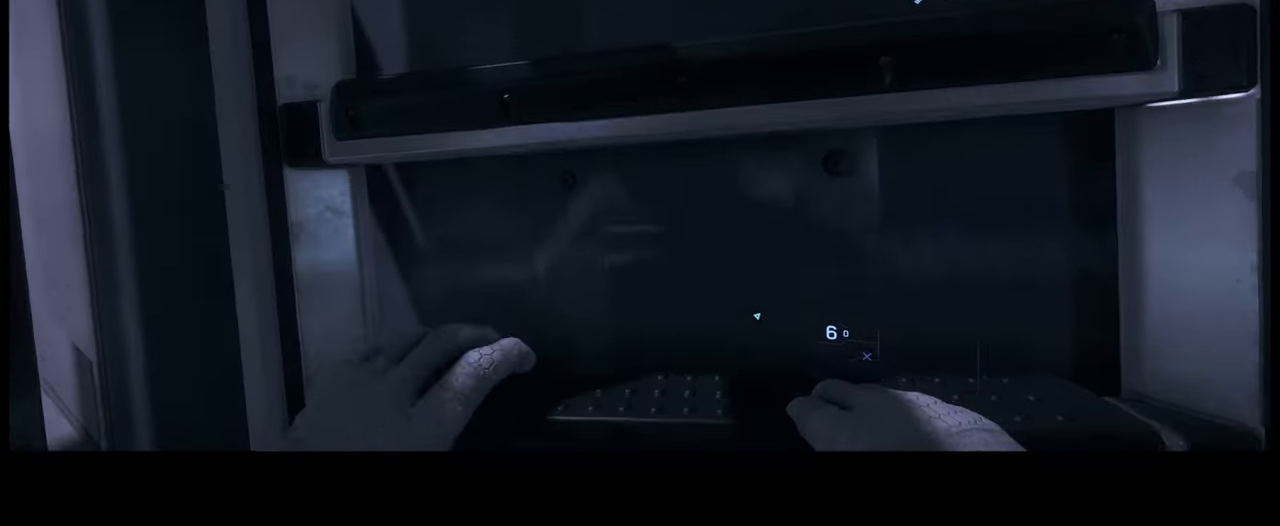
{"buttons": [], "left_stick": "up", "right_stick": "up", "events": []}
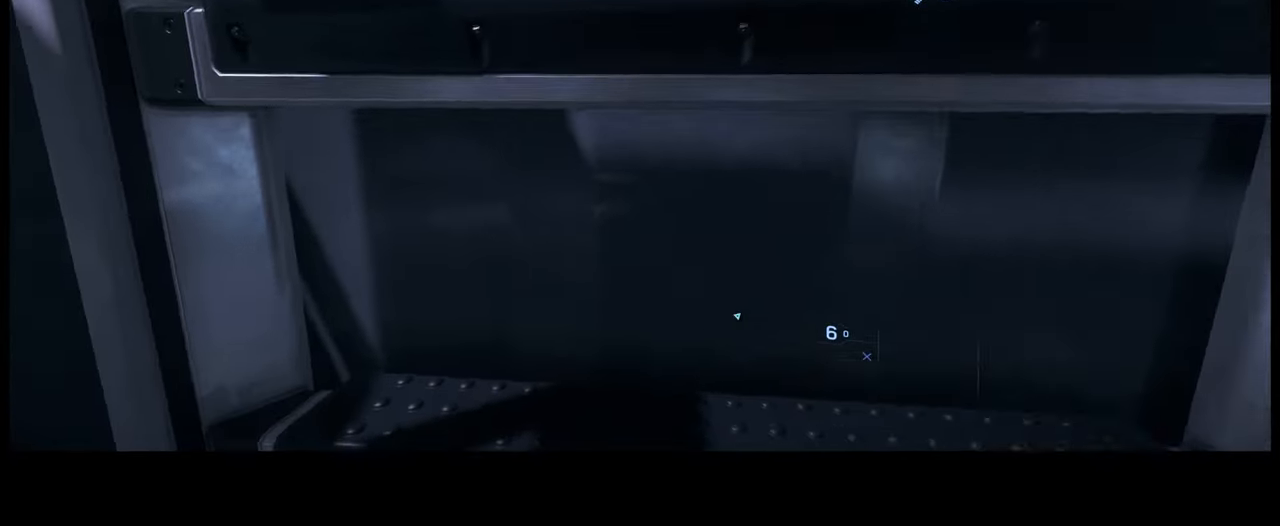
{"buttons": [], "left_stick": "up", "right_stick": "up", "events": []}
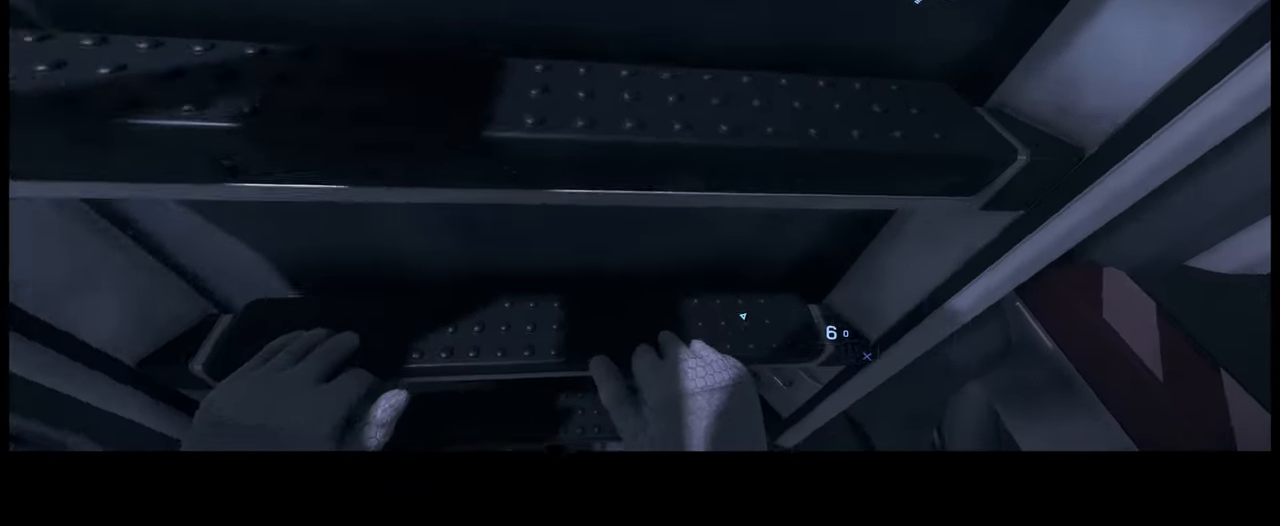
{"buttons": [], "left_stick": "up", "right_stick": "up-left", "events": [[117, "right_stick", "up-left"]]}
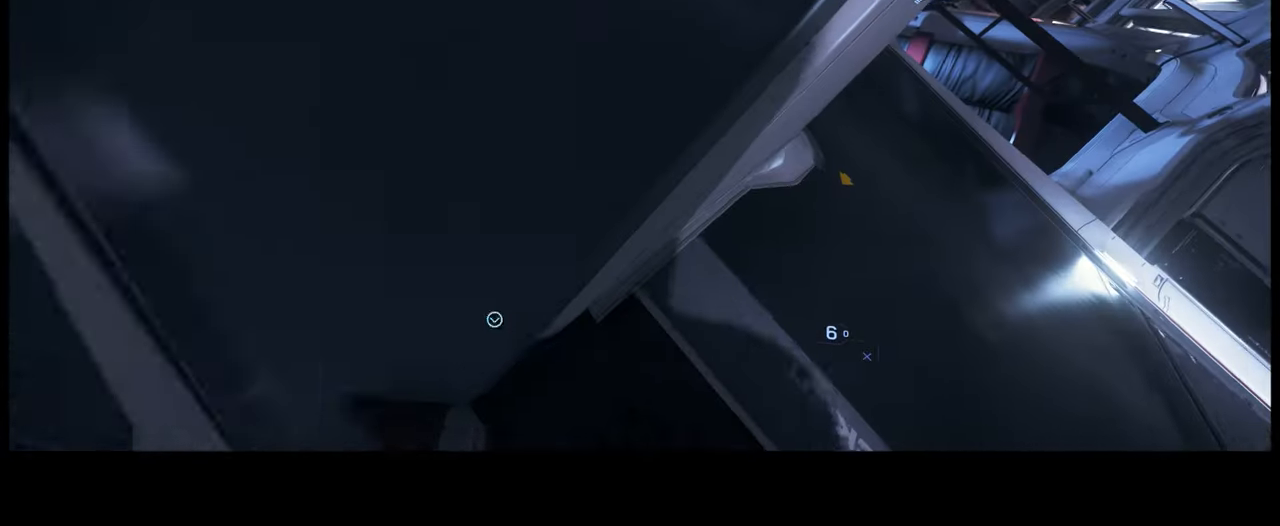
{"buttons": [], "left_stick": "up", "right_stick": "up-left", "events": []}
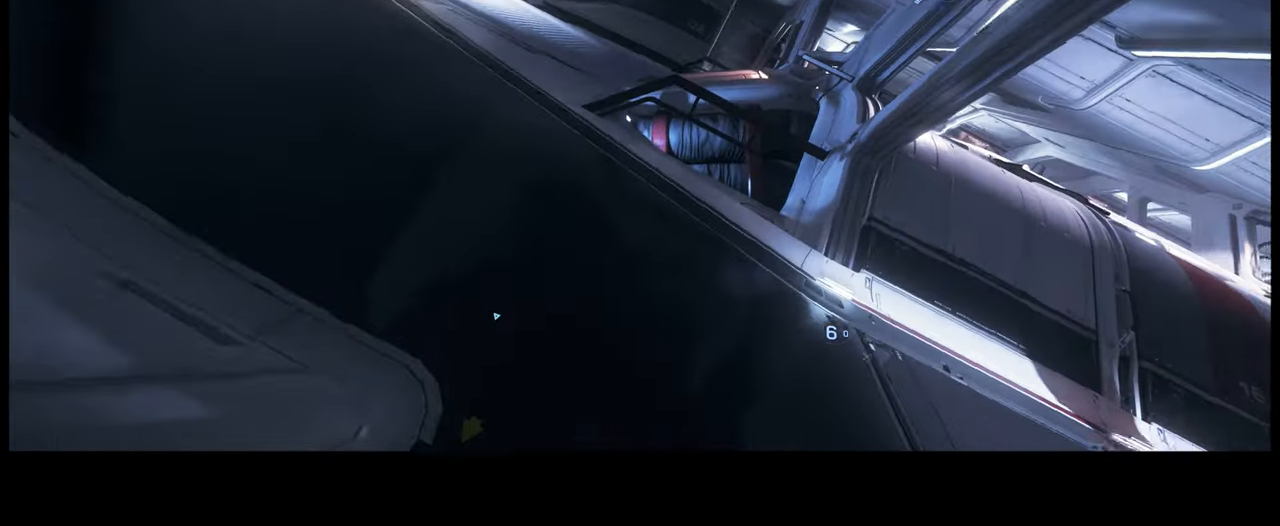
{"buttons": [], "left_stick": "up", "right_stick": "up-left", "events": []}
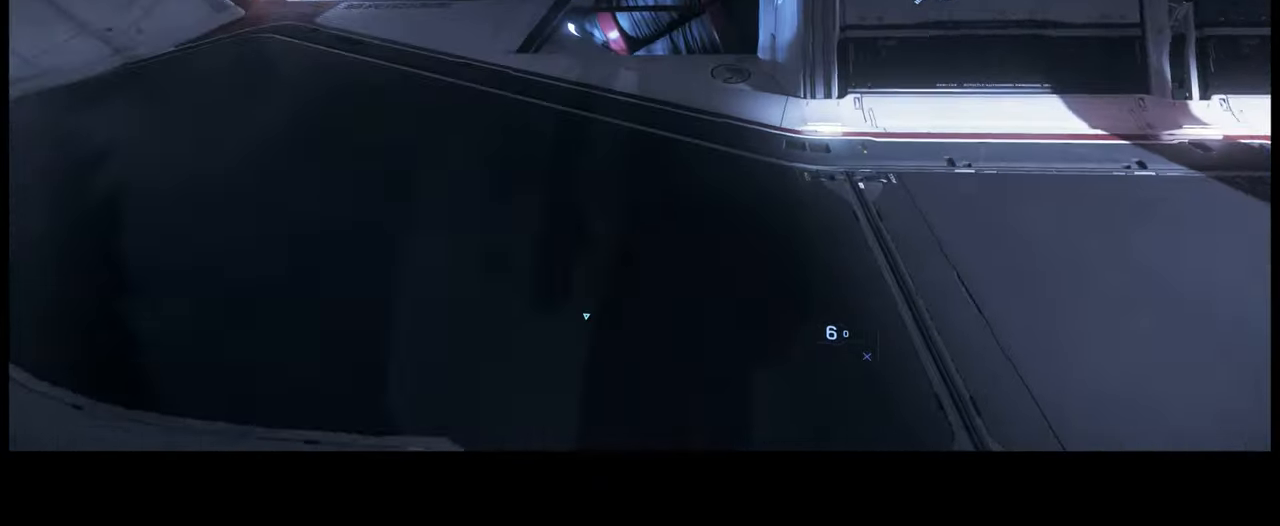
{"buttons": [], "left_stick": "up", "right_stick": "up-left", "events": []}